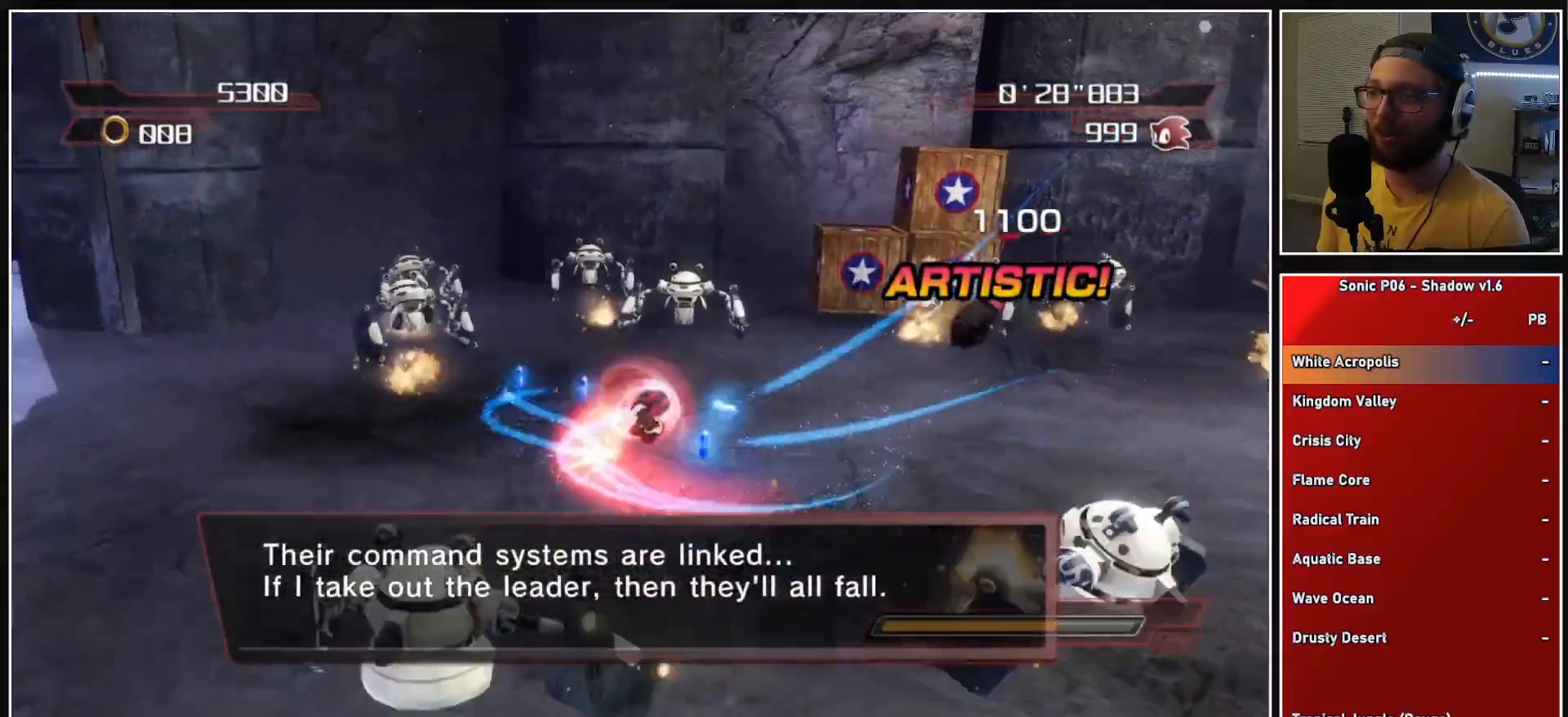
Gameplay with a controller (Xbox layout); each line is a JSON object with the inputs held at the frame after it. "events" lists button and stick changes between this image and that frame as [ms after this image, input, new state], when the widget could be followed in between.
{"buttons": [], "left_stick": "up-right", "right_stick": "center", "events": [[100, "X", "down"], [167, "X", "up"], [167, "left_stick", "right"], [250, "X", "down"], [300, "left_stick", "up-right"], [350, "X", "up"]]}
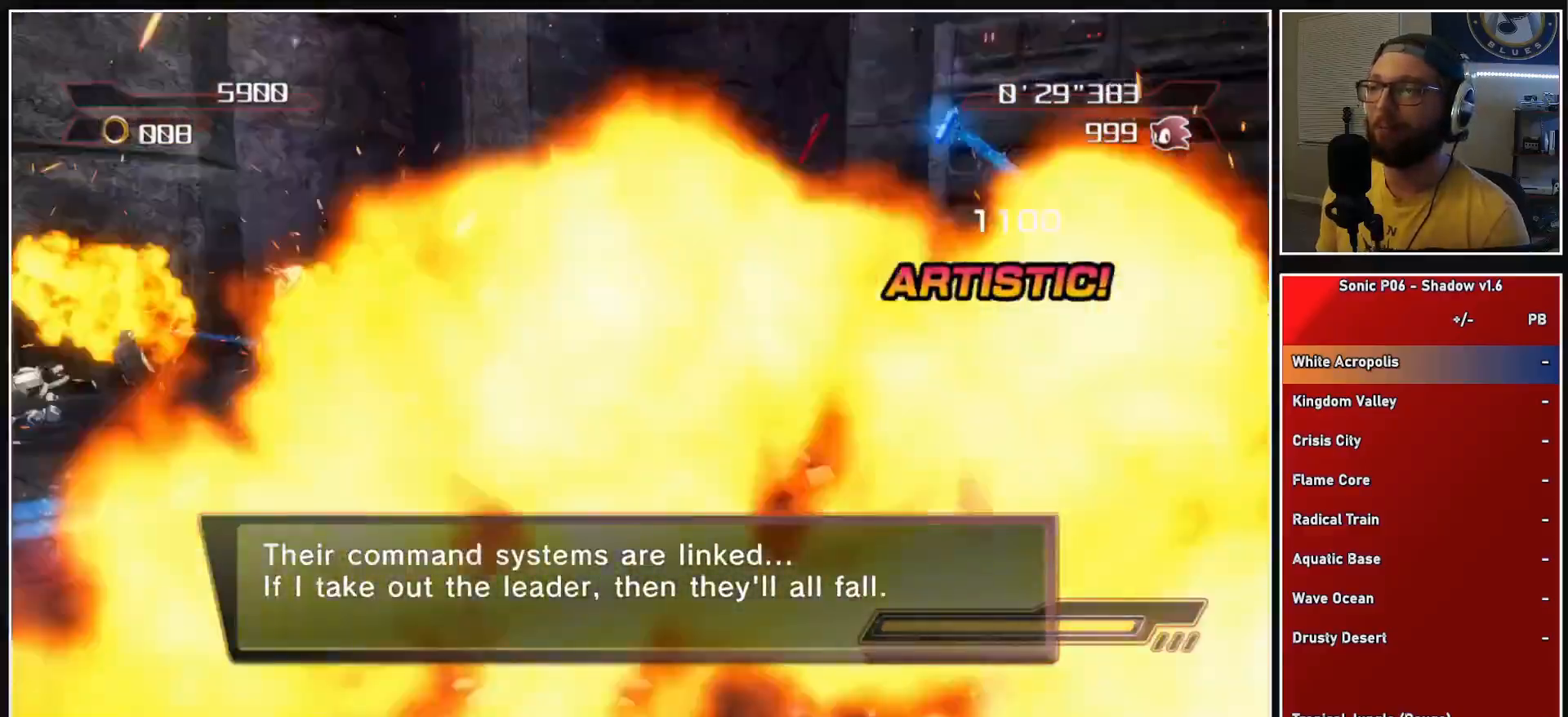
{"buttons": ["A"], "left_stick": "up-right", "right_stick": "center", "events": [[17, "A", "down"]]}
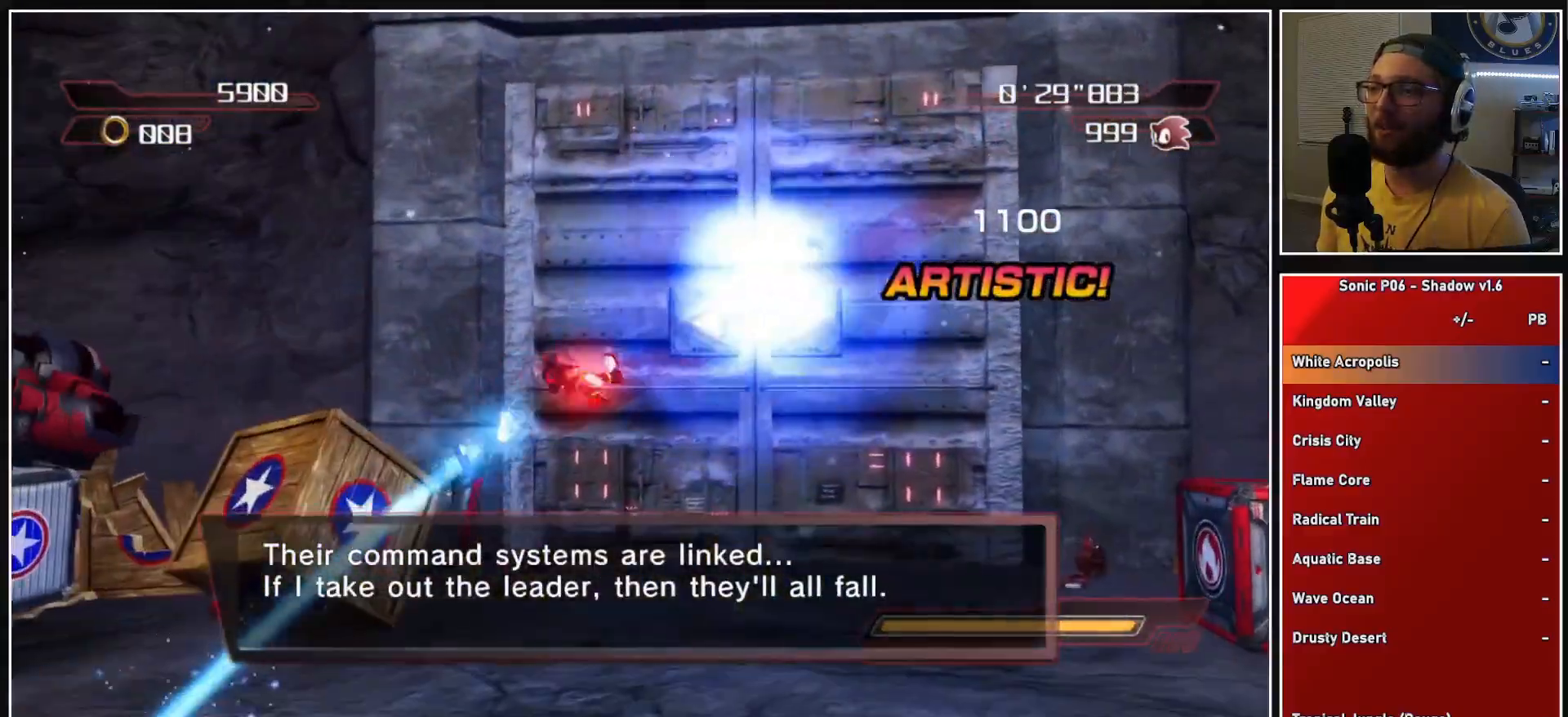
{"buttons": [], "left_stick": "center", "right_stick": "center", "events": [[350, "left_stick", "center"], [367, "A", "up"]]}
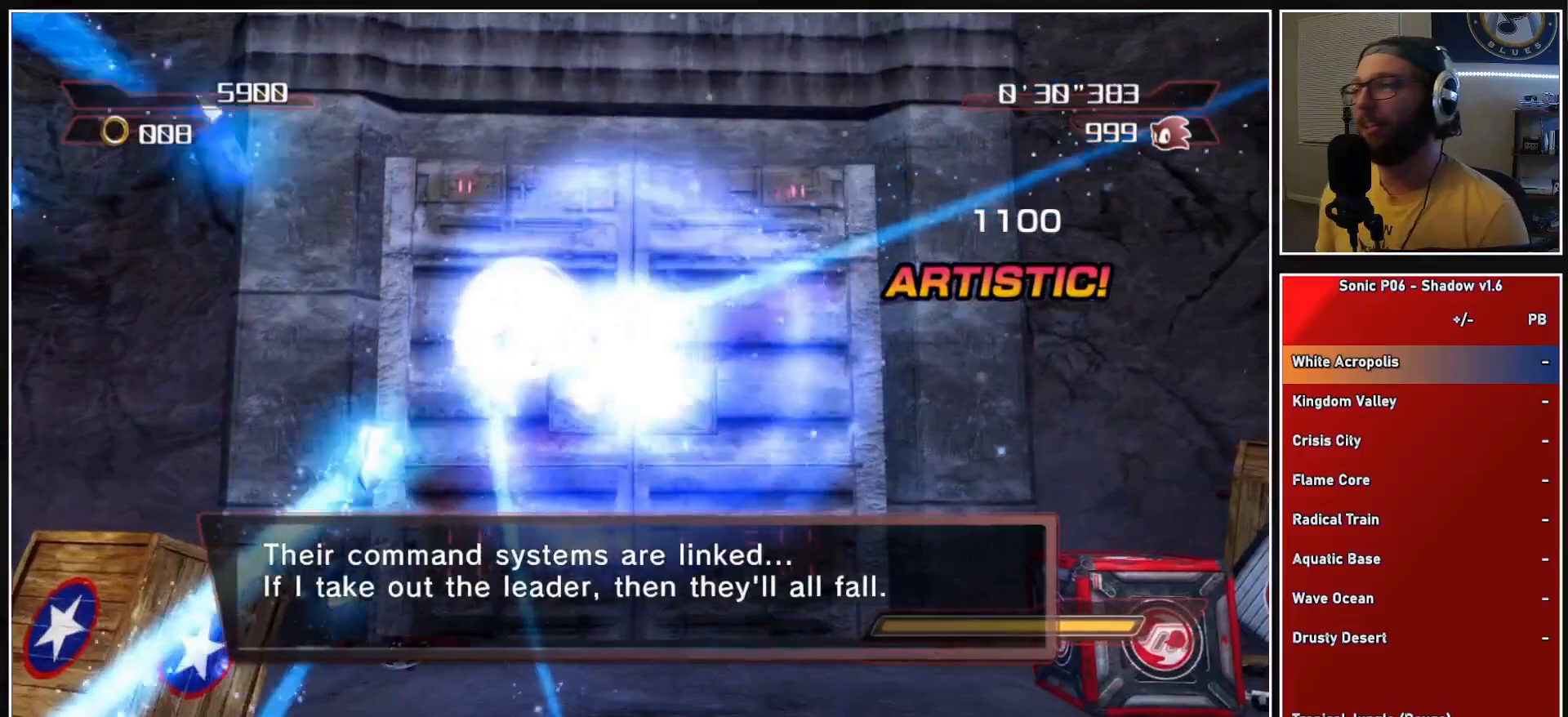
{"buttons": [], "left_stick": "center", "right_stick": "center", "events": []}
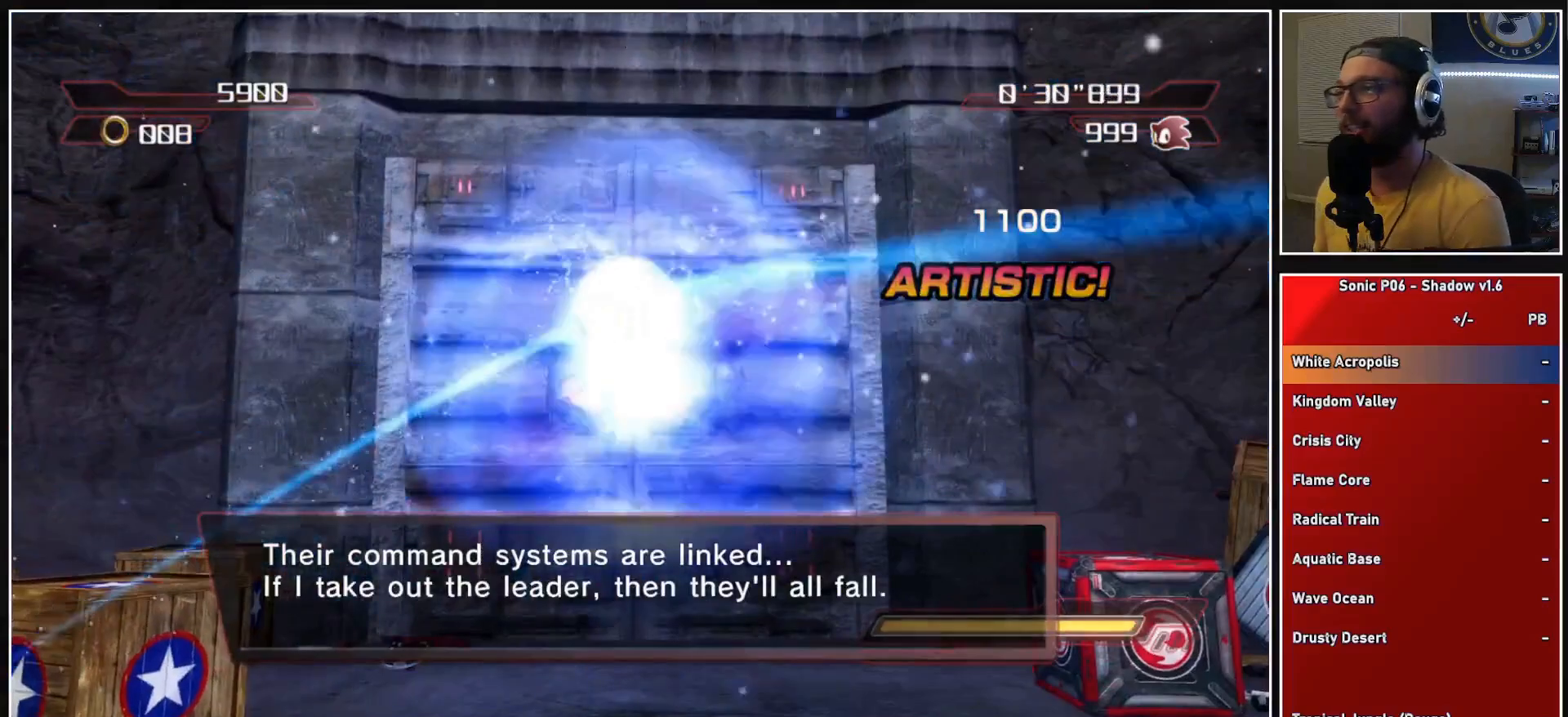
{"buttons": [], "left_stick": "center", "right_stick": "center", "events": []}
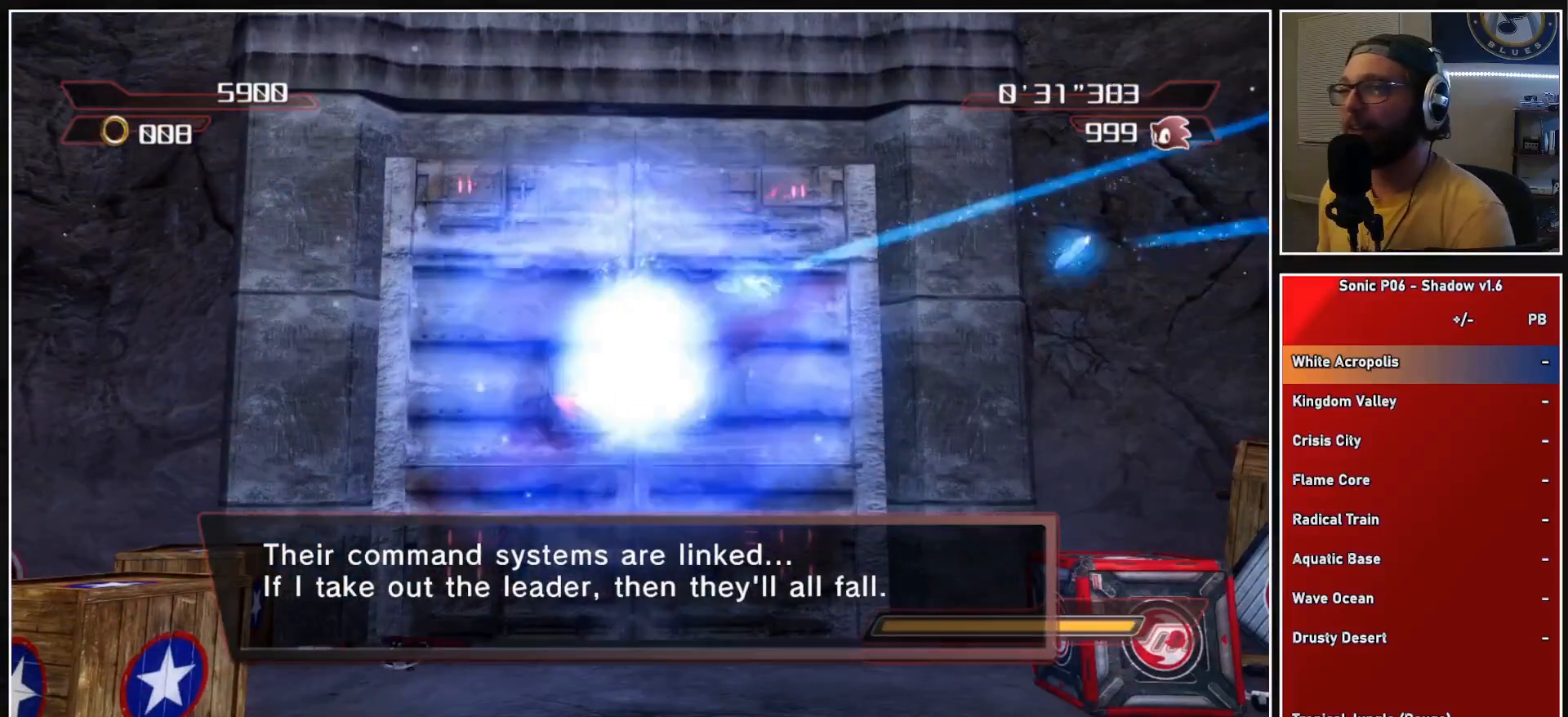
{"buttons": [], "left_stick": "center", "right_stick": "center", "events": []}
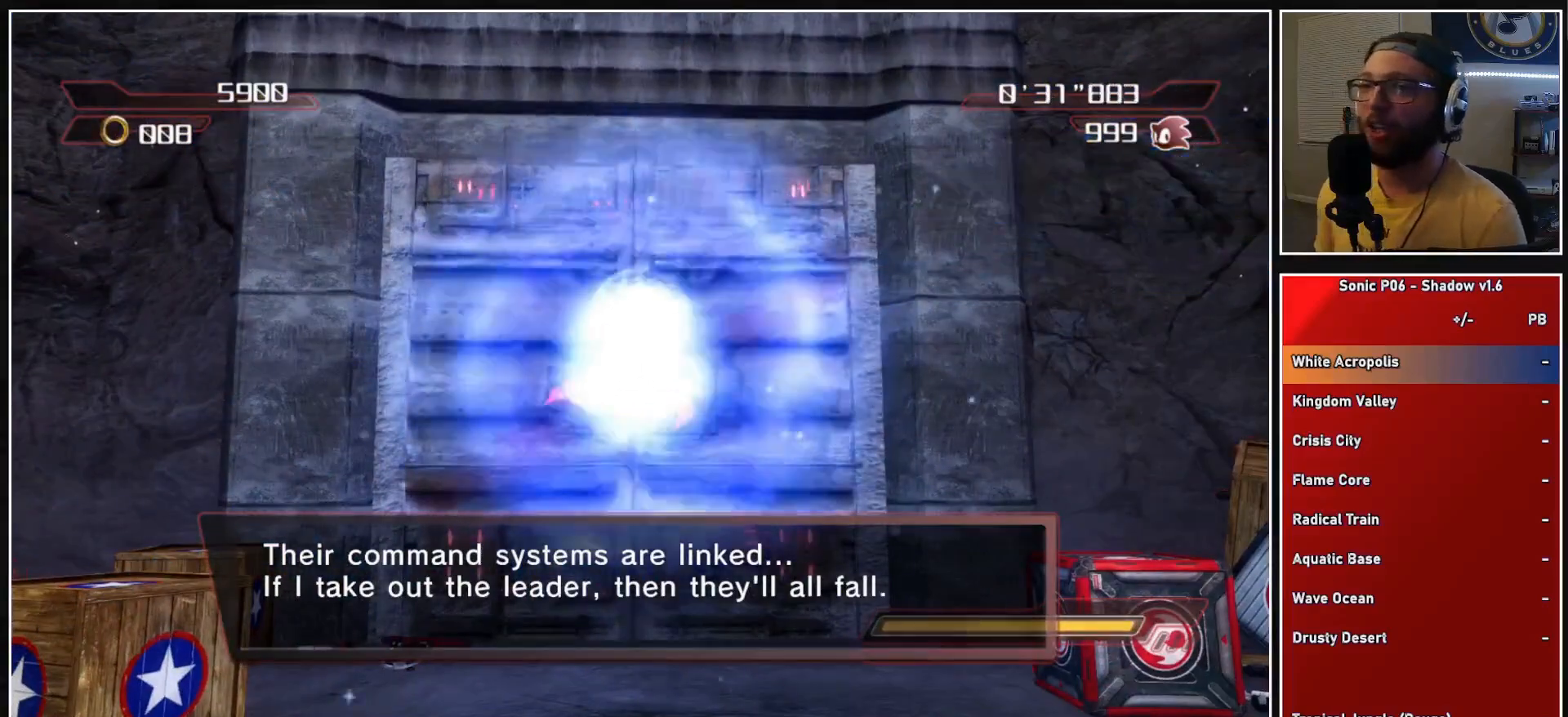
{"buttons": [], "left_stick": "up-left", "right_stick": "center", "events": [[483, "left_stick", "up-left"]]}
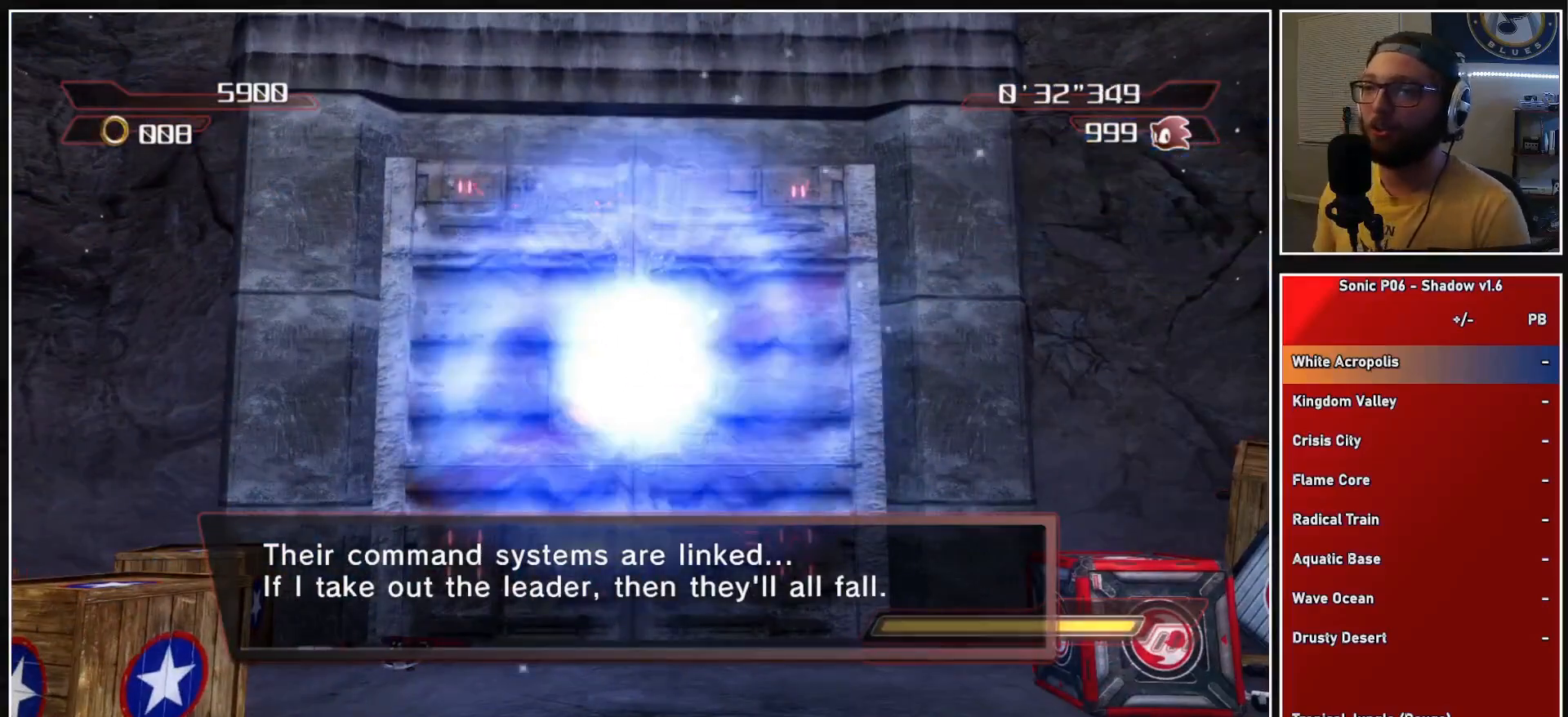
{"buttons": [], "left_stick": "up-left", "right_stick": "center", "events": []}
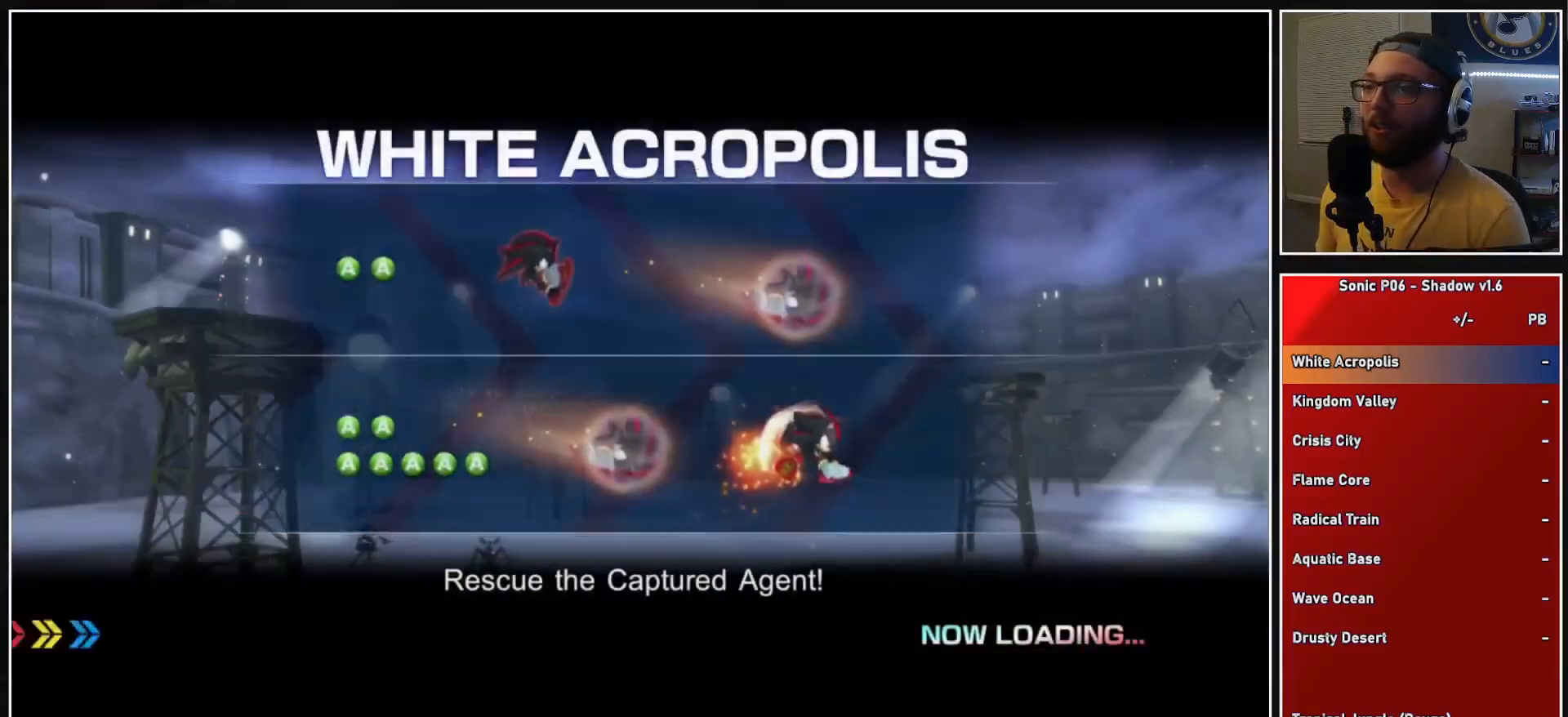
{"buttons": [], "left_stick": "up-left", "right_stick": "center", "events": []}
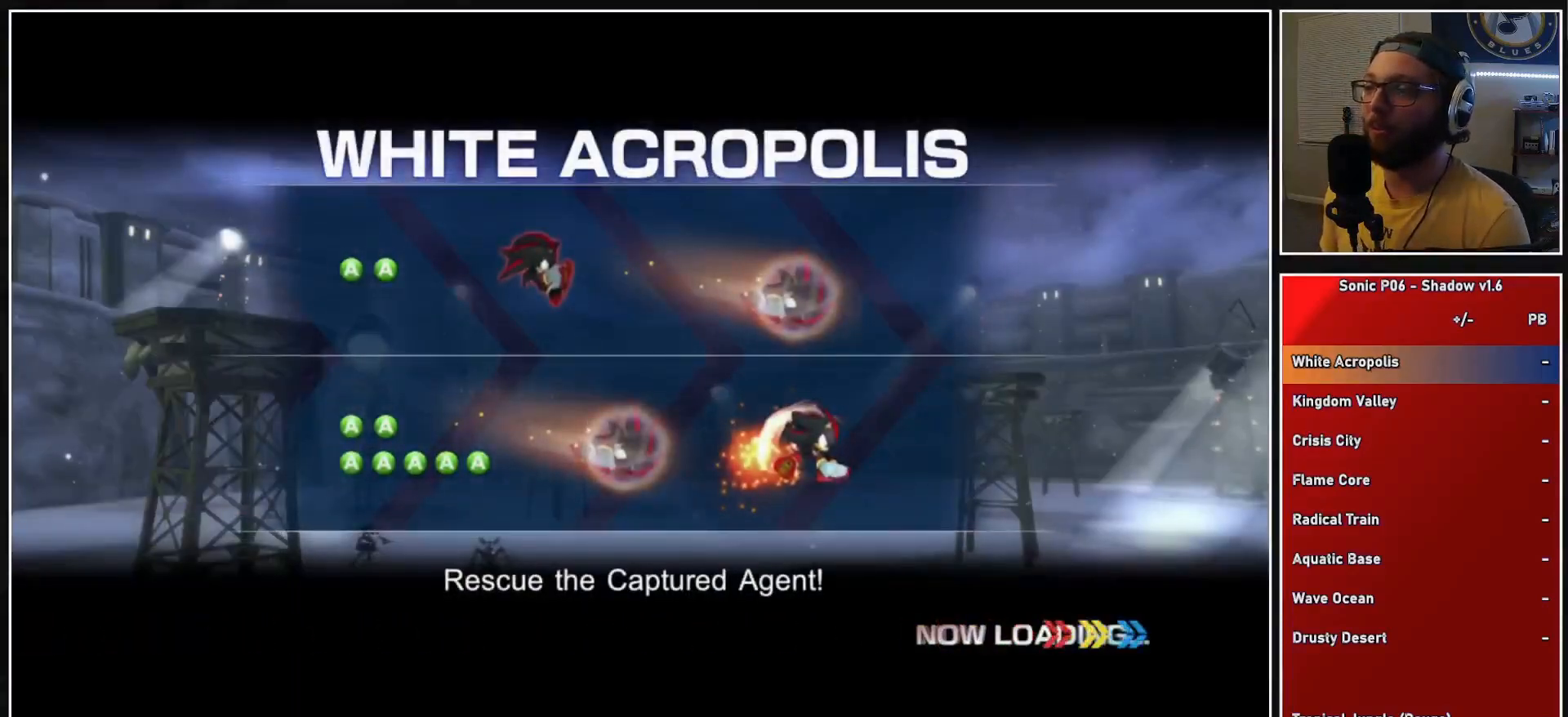
{"buttons": [], "left_stick": "up-left", "right_stick": "center", "events": []}
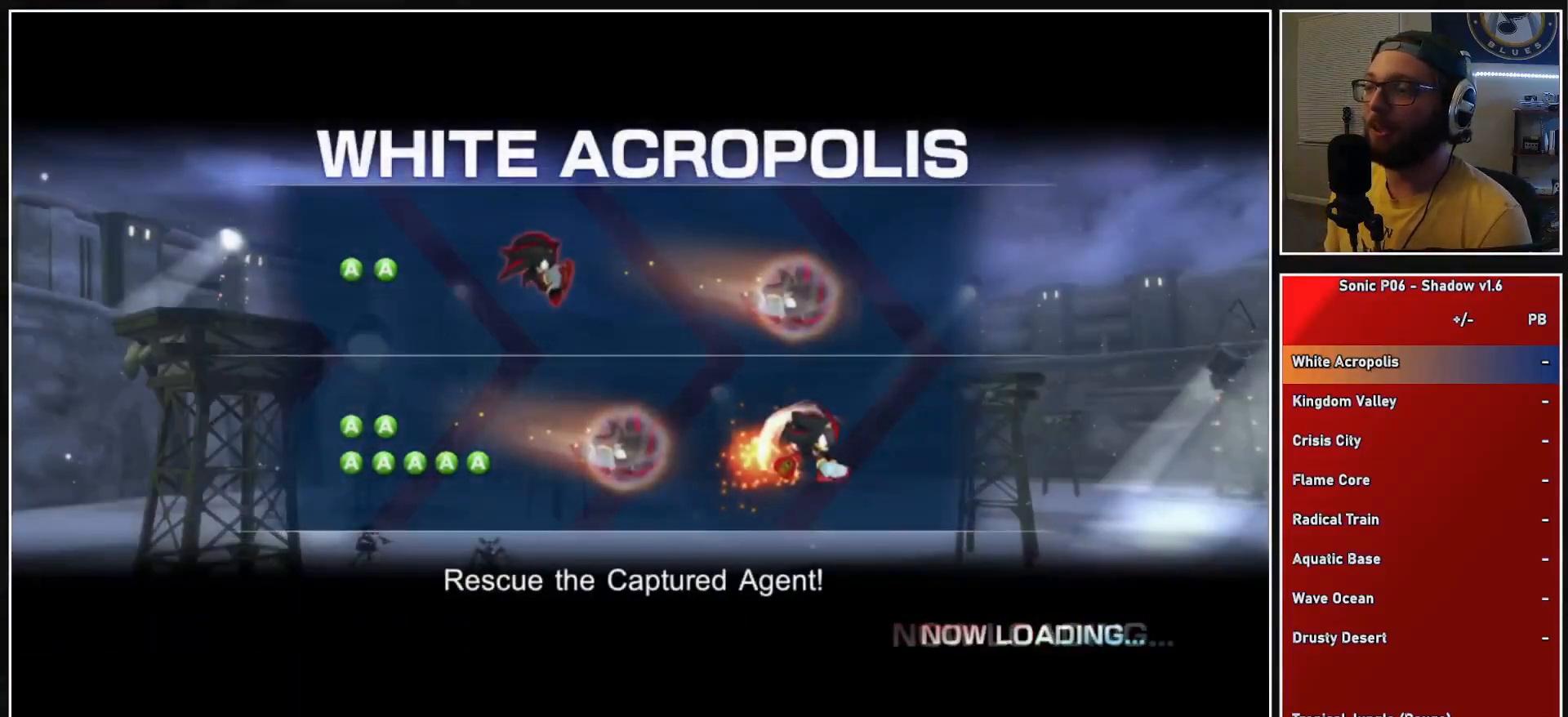
{"buttons": [], "left_stick": "up-left", "right_stick": "center", "events": []}
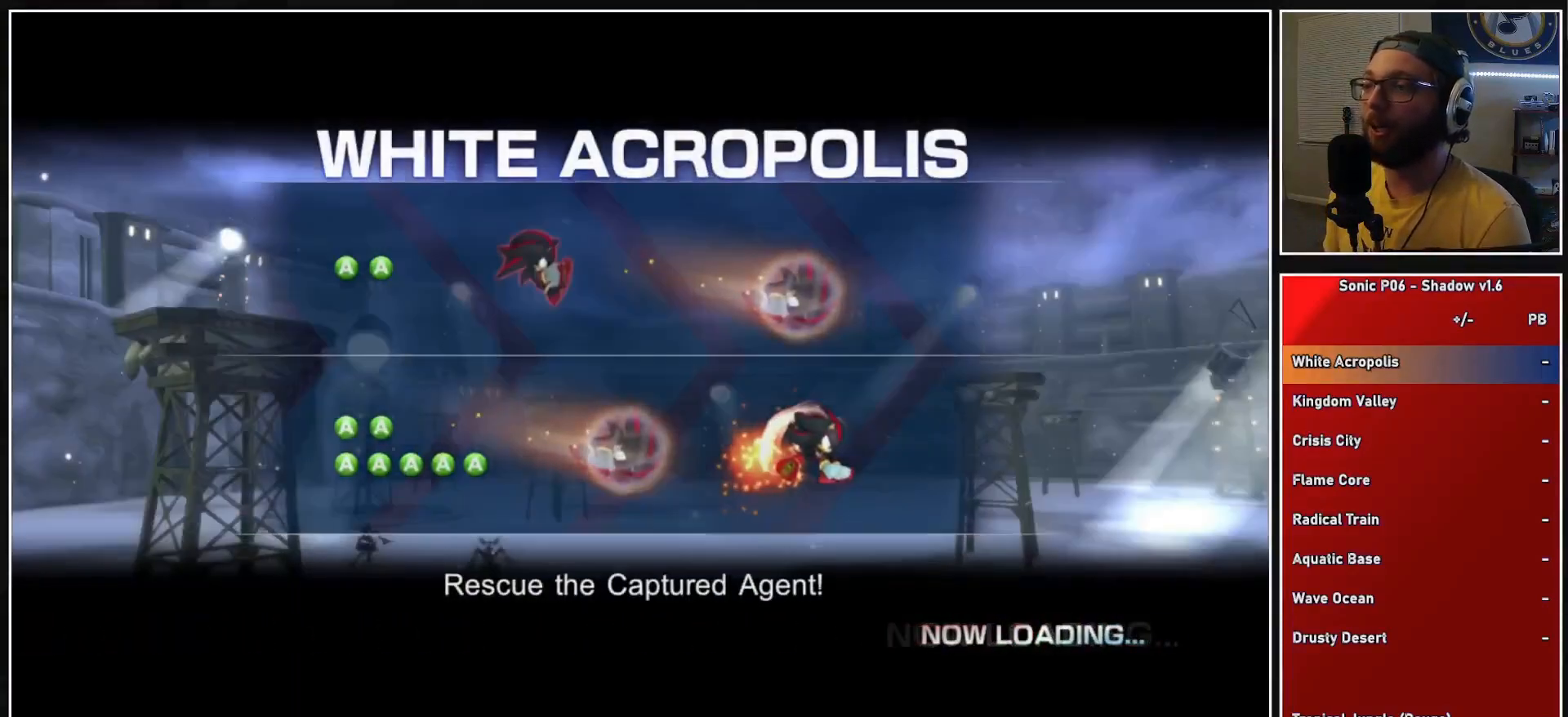
{"buttons": ["A"], "left_stick": "up-left", "right_stick": "center", "events": [[67, "A", "down"]]}
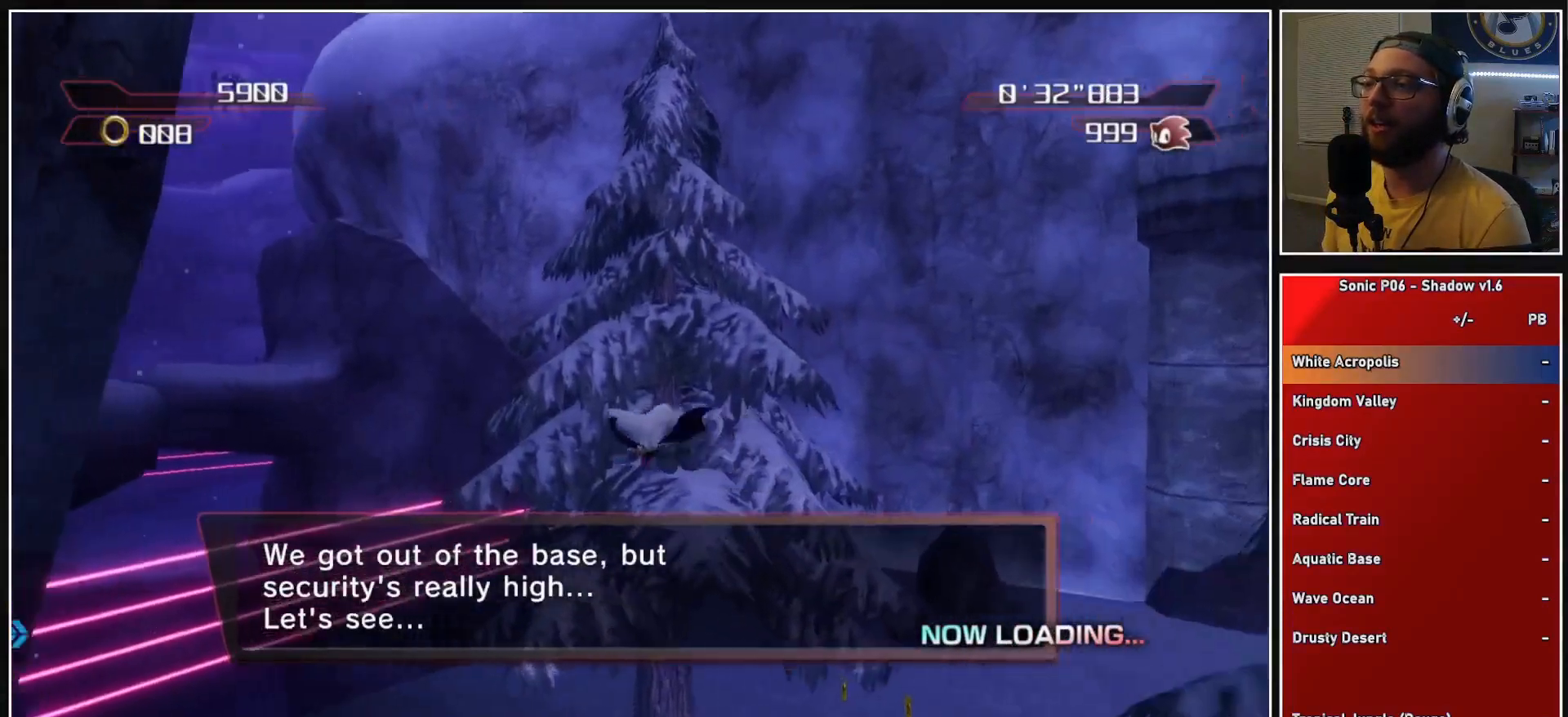
{"buttons": ["A"], "left_stick": "up-left", "right_stick": "center", "events": [[133, "A", "up"], [150, "A", "down"]]}
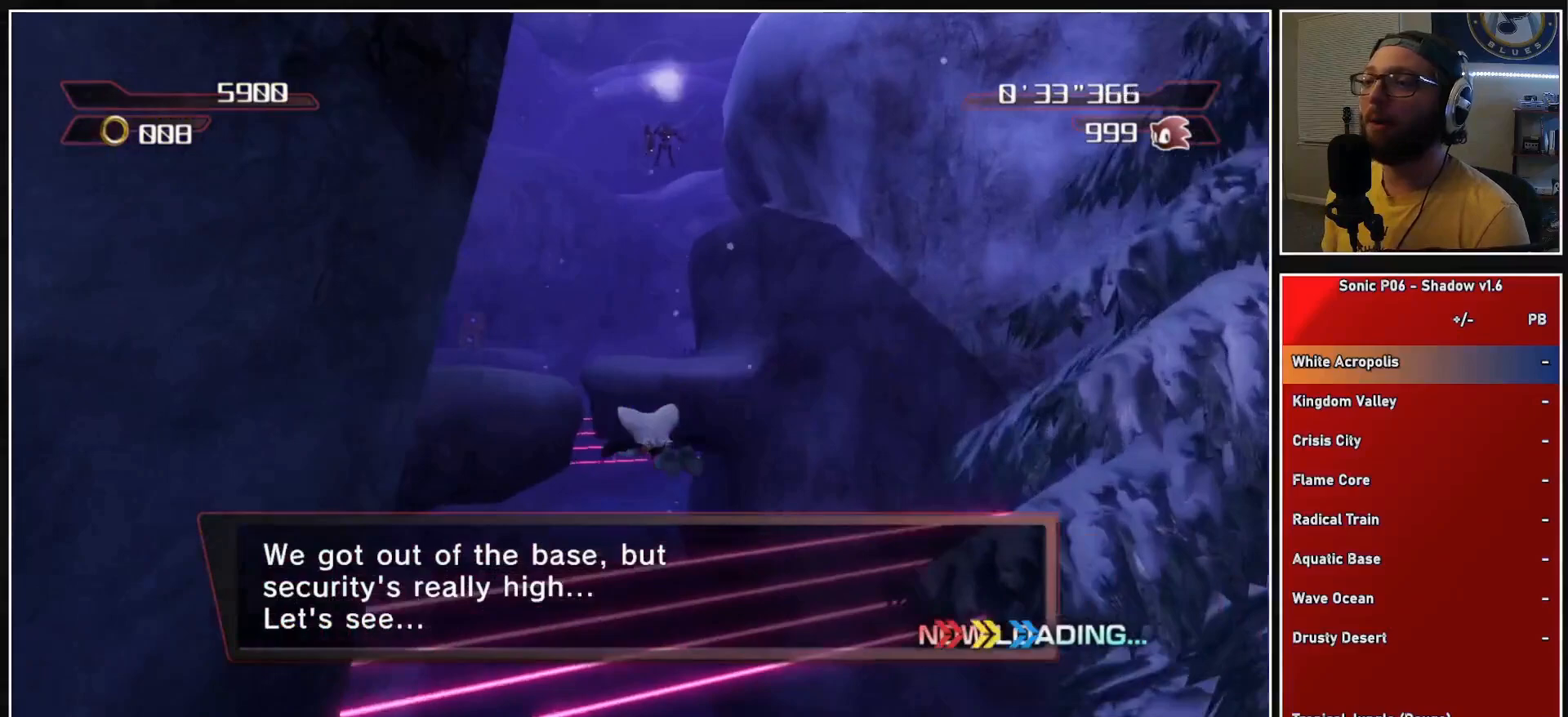
{"buttons": ["A"], "left_stick": "up", "right_stick": "center", "events": [[133, "left_stick", "up"]]}
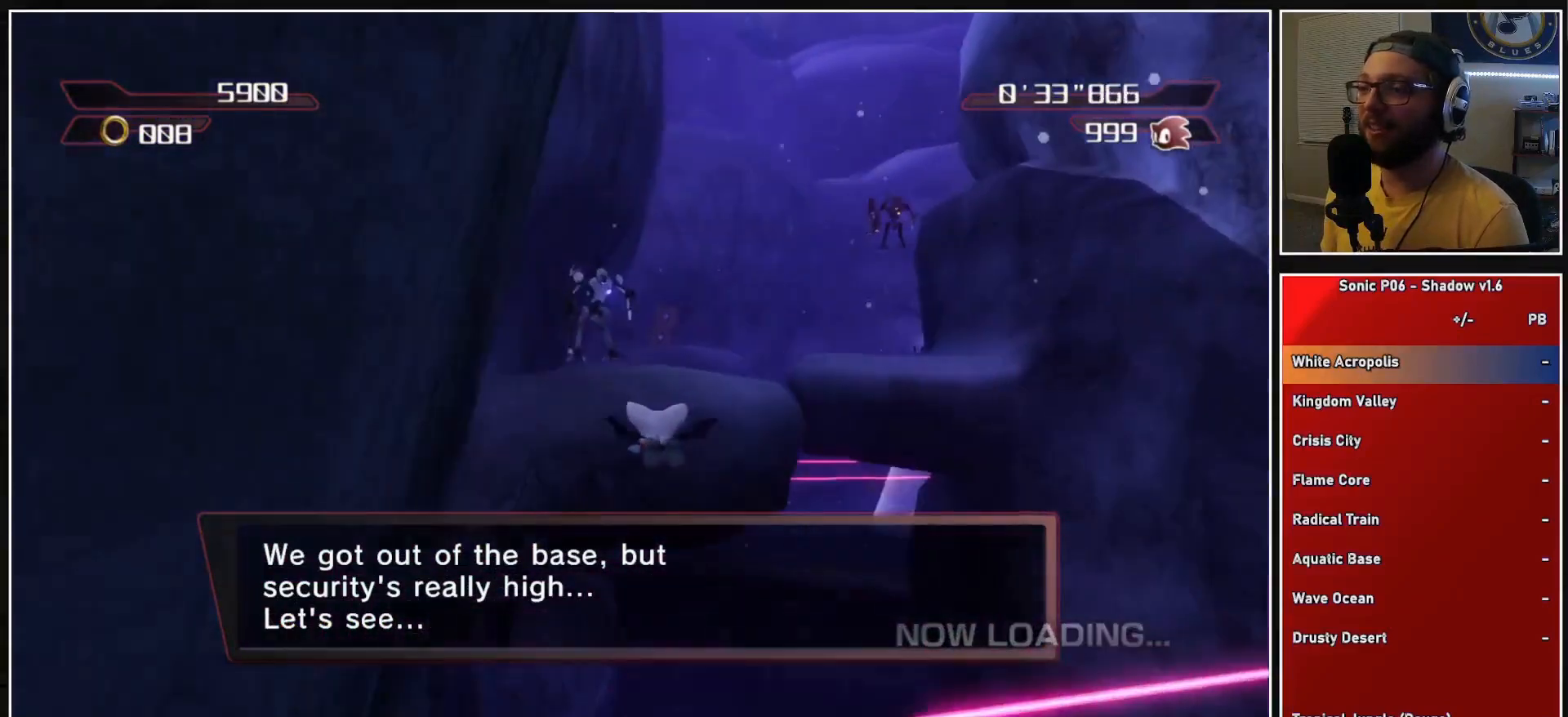
{"buttons": ["A"], "left_stick": "up-right", "right_stick": "center", "events": [[400, "left_stick", "up-right"]]}
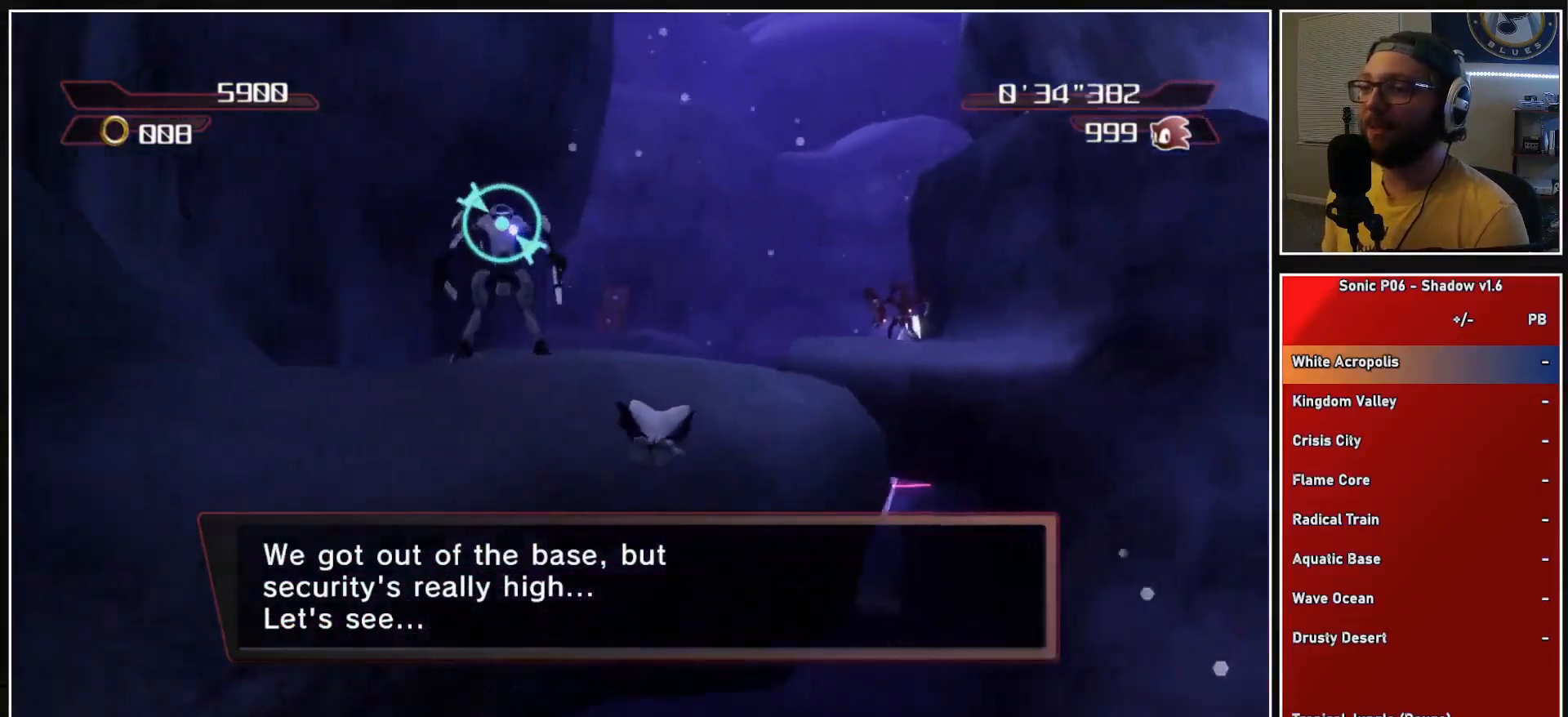
{"buttons": [], "left_stick": "up-left", "right_stick": "center", "events": [[50, "left_stick", "up"], [250, "left_stick", "up-left"], [283, "A", "up"]]}
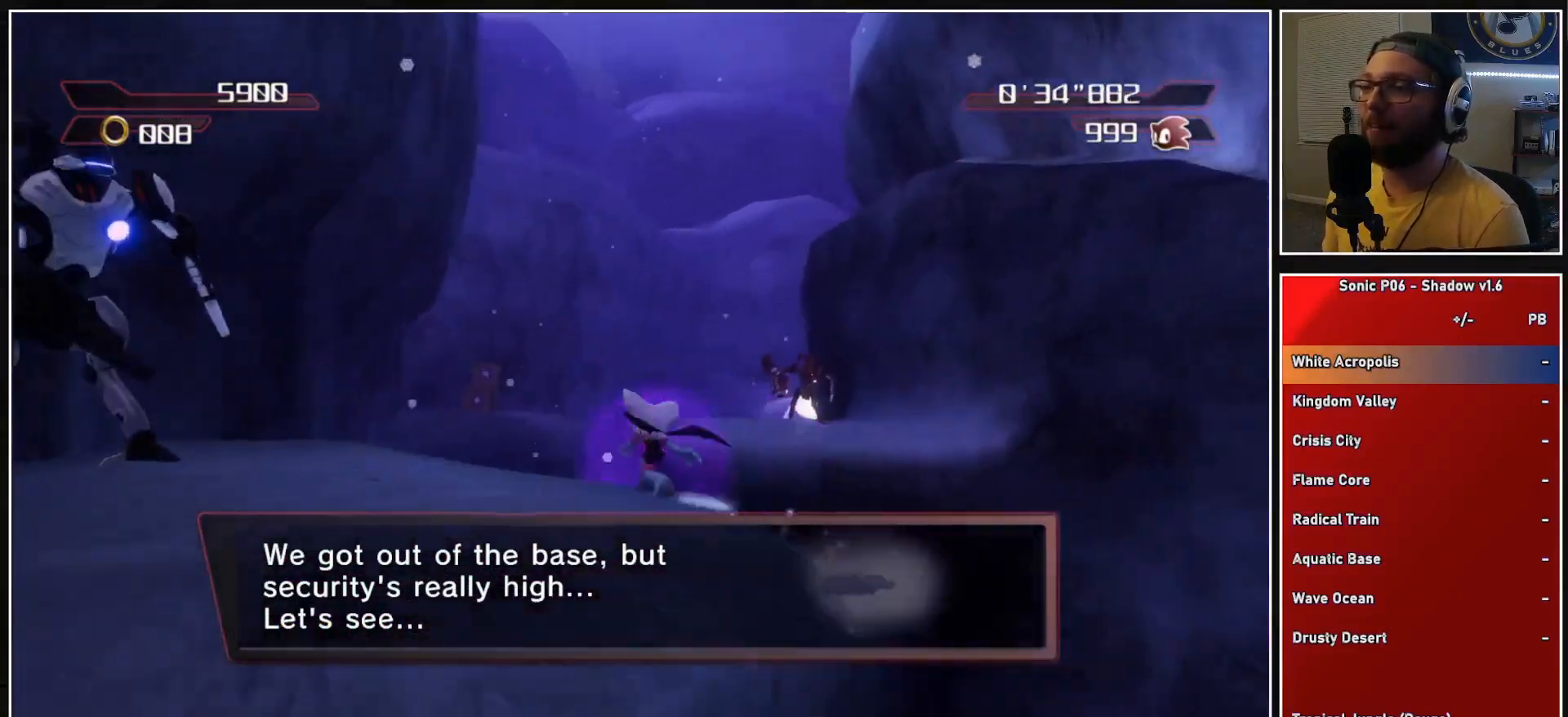
{"buttons": ["A", "X"], "left_stick": "up-right", "right_stick": "center", "events": [[33, "A", "down"], [33, "X", "down"], [67, "left_stick", "up"], [283, "left_stick", "up-right"]]}
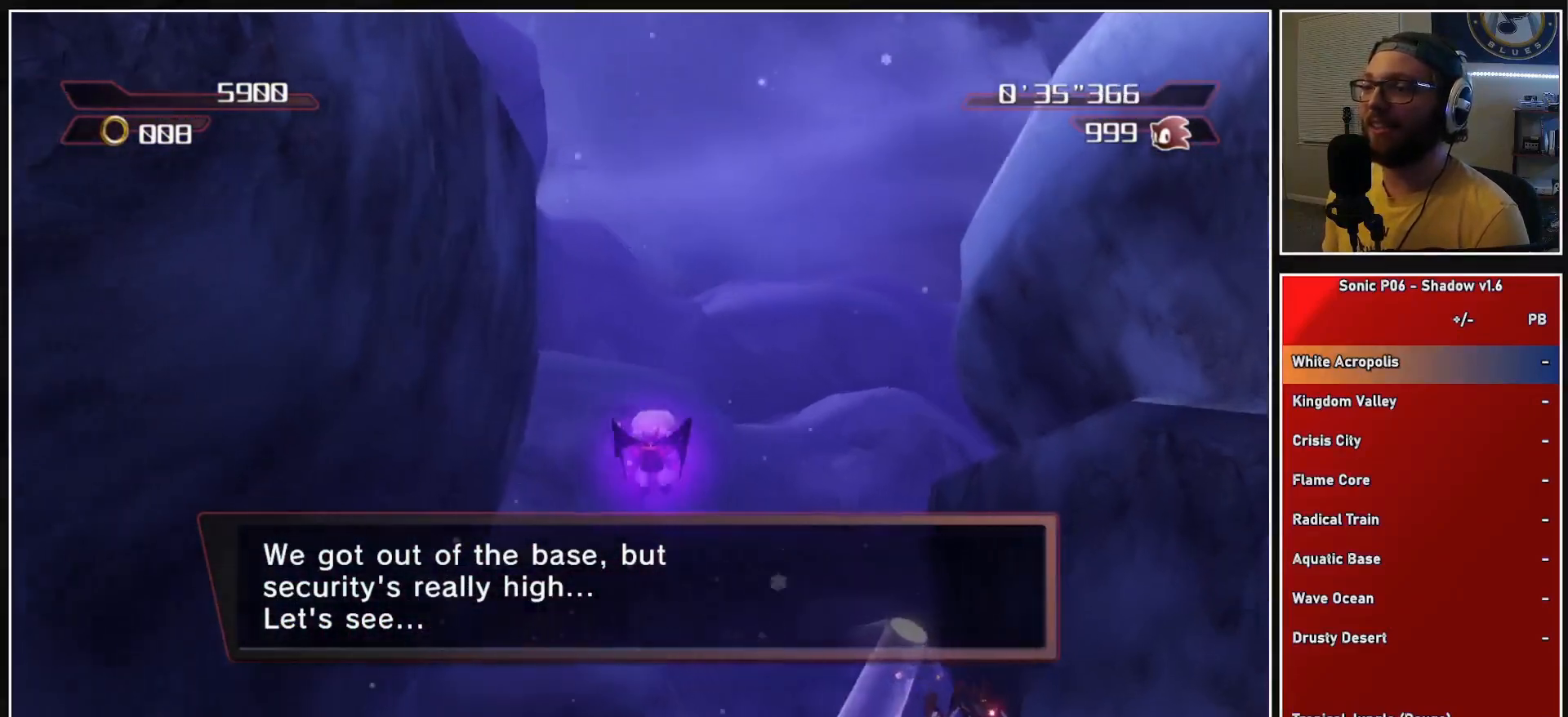
{"buttons": ["A"], "left_stick": "up", "right_stick": "center", "events": [[267, "left_stick", "up"], [283, "A", "up"], [300, "X", "up"], [417, "A", "down"]]}
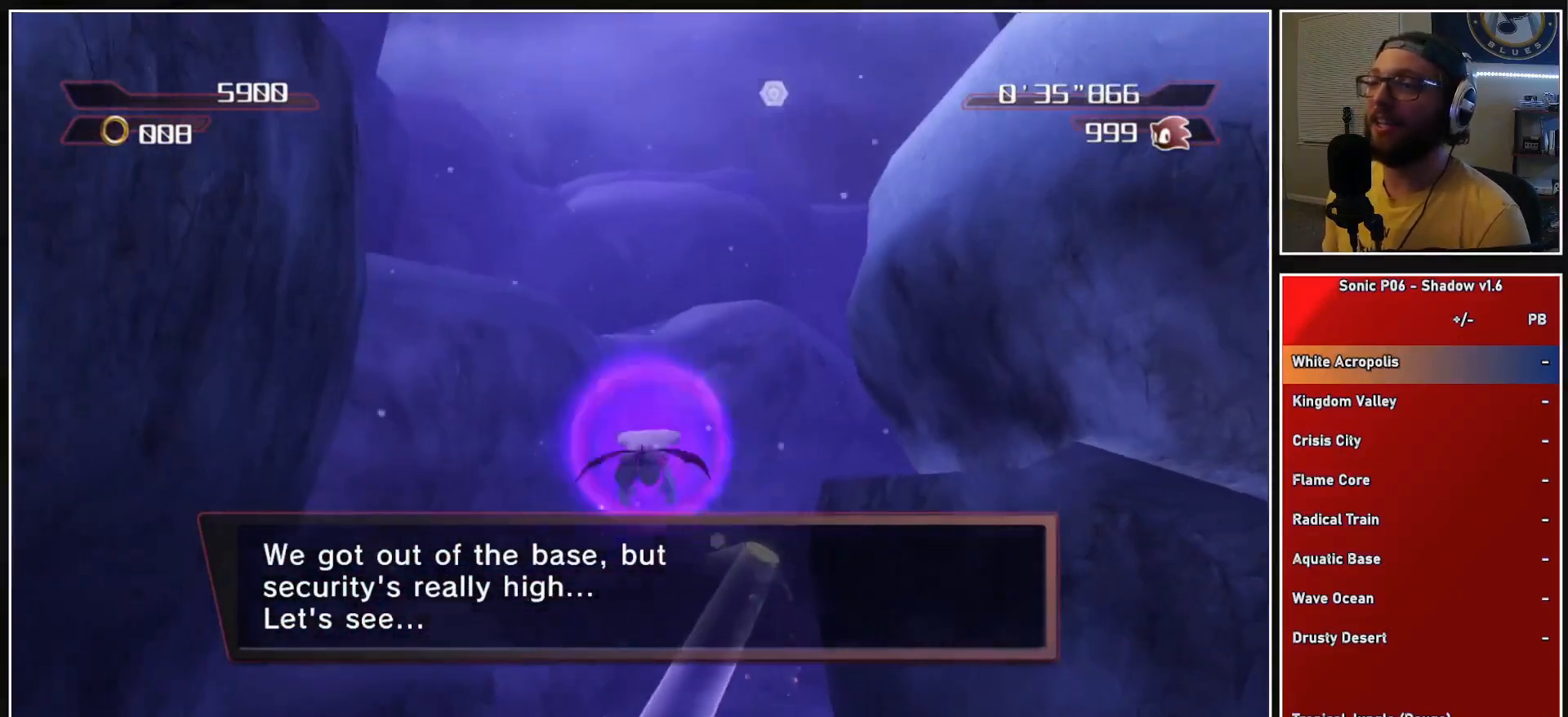
{"buttons": ["A"], "left_stick": "up", "right_stick": "center", "events": []}
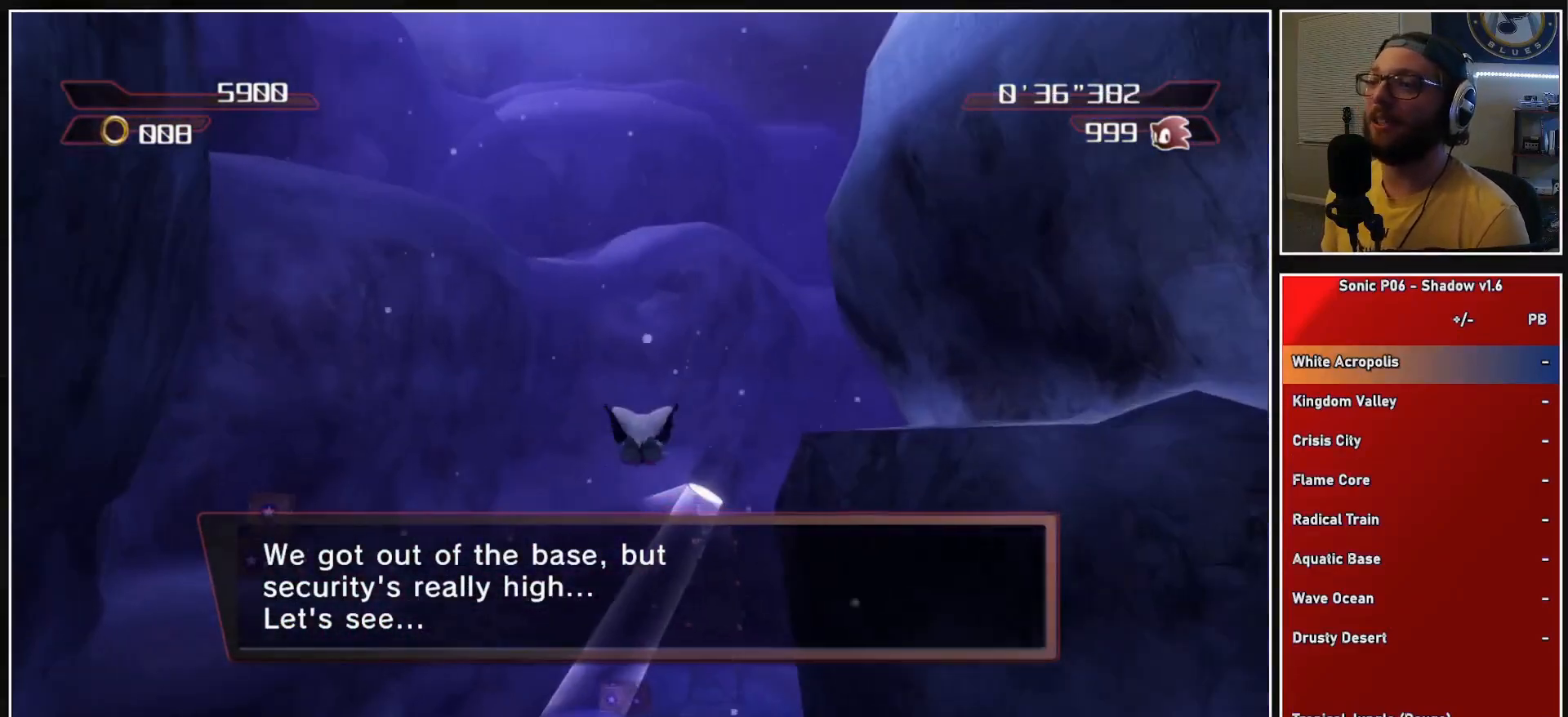
{"buttons": ["A"], "left_stick": "up", "right_stick": "center", "events": []}
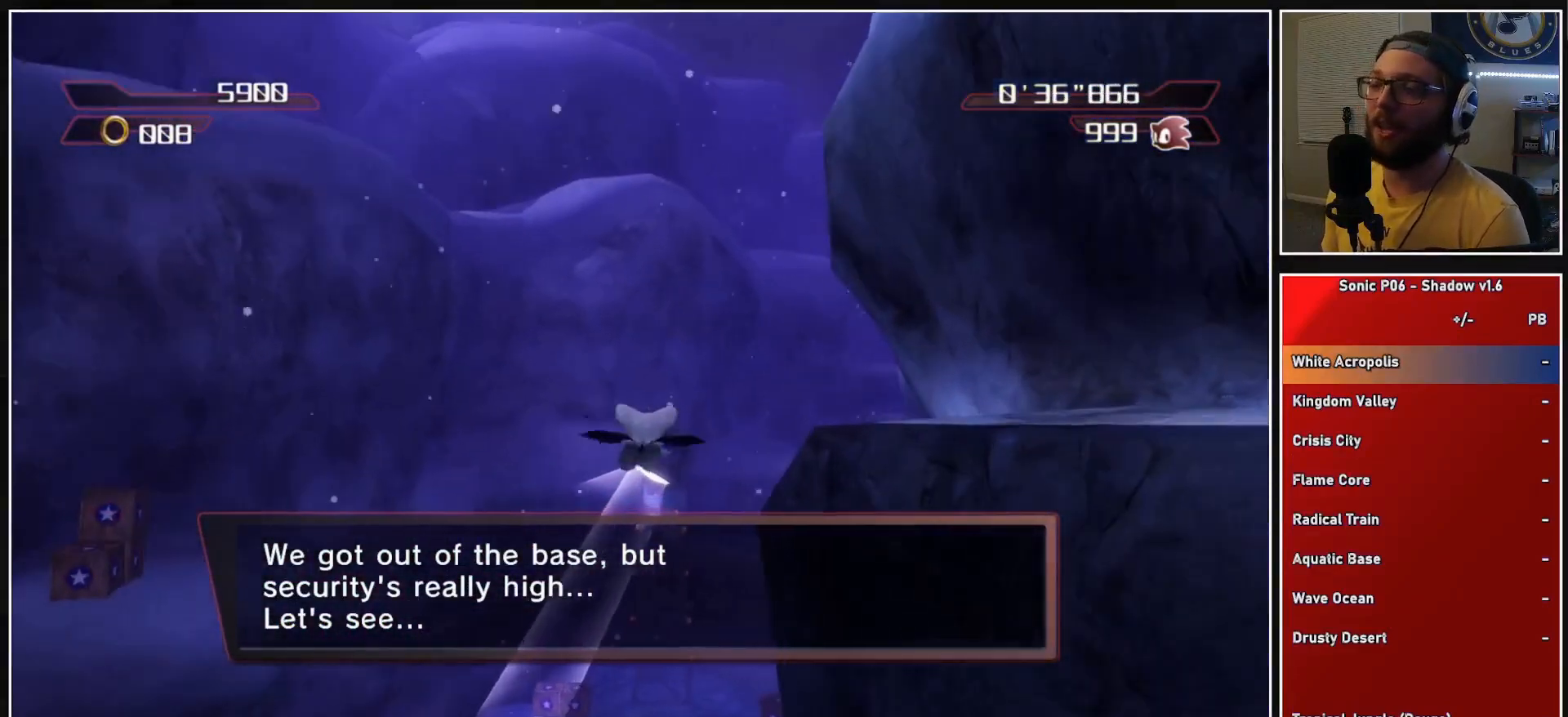
{"buttons": ["A"], "left_stick": "up", "right_stick": "center", "events": []}
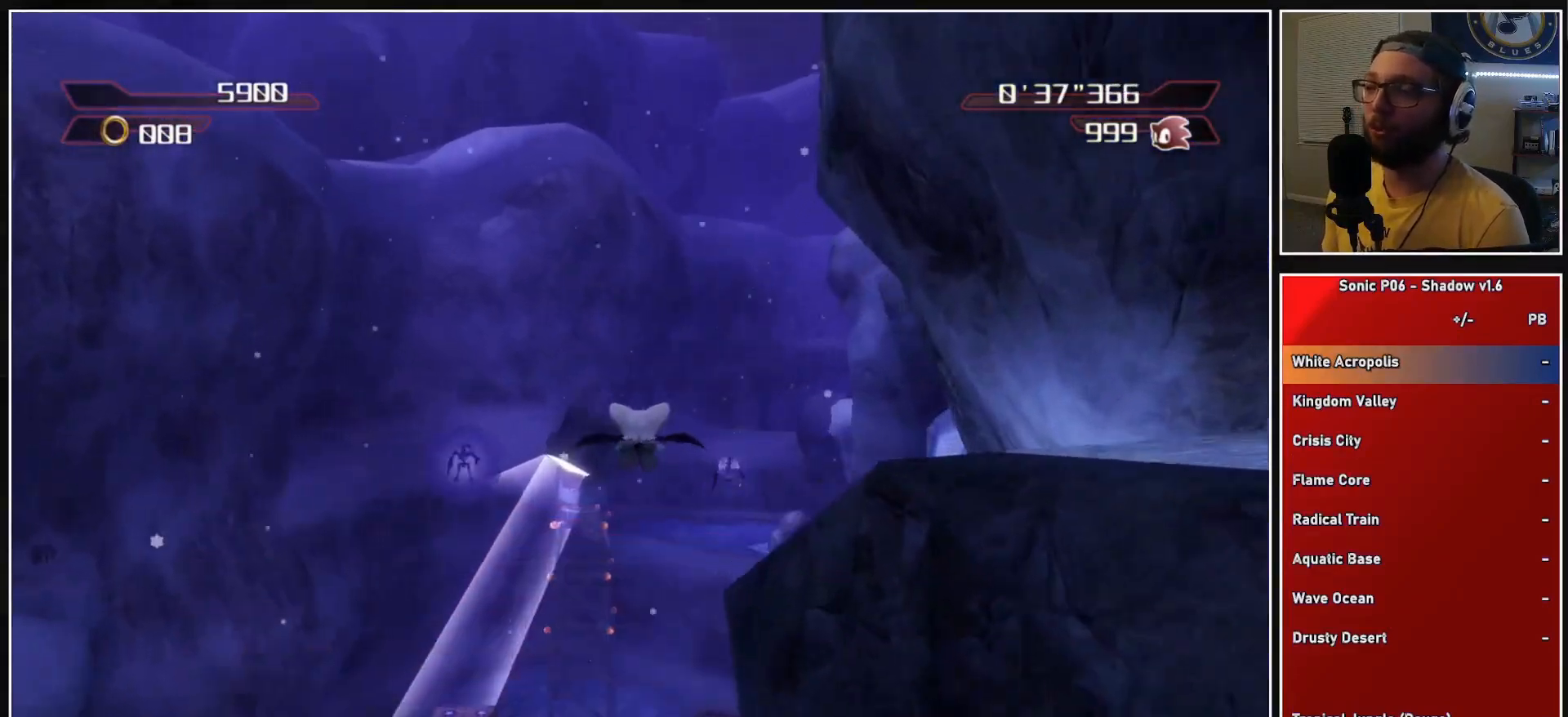
{"buttons": ["A"], "left_stick": "up", "right_stick": "center", "events": [[167, "A", "up"], [183, "A", "down"]]}
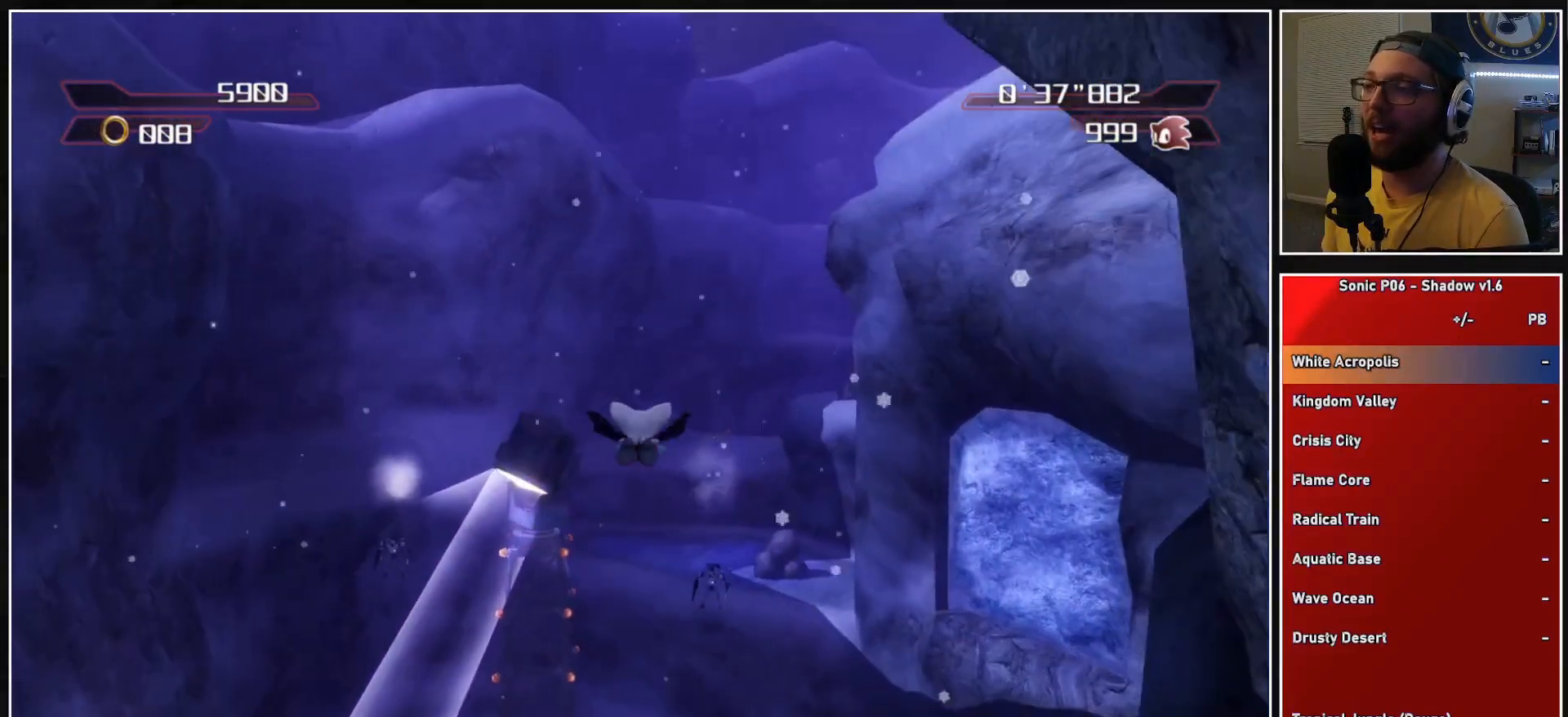
{"buttons": ["A"], "left_stick": "up", "right_stick": "center", "events": []}
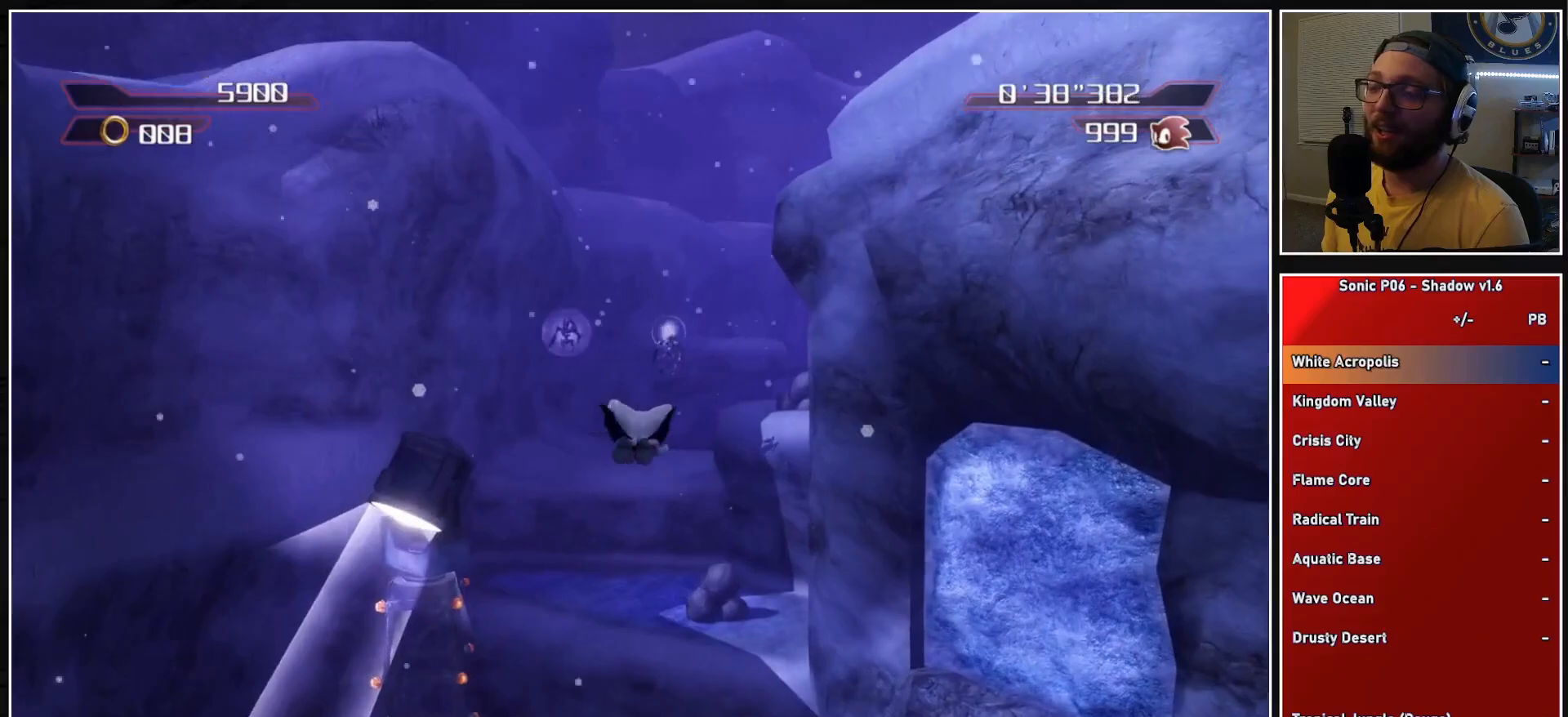
{"buttons": ["A"], "left_stick": "up", "right_stick": "center", "events": []}
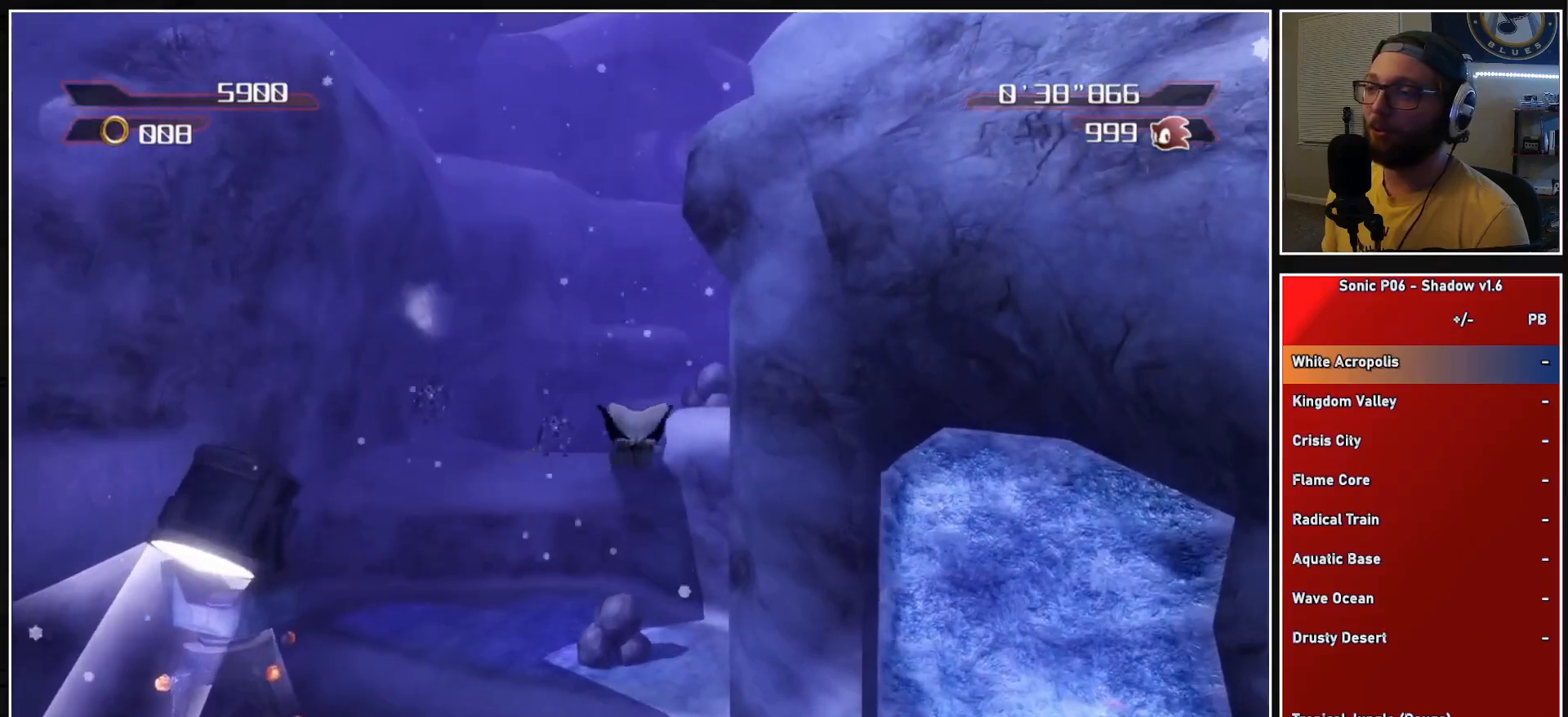
{"buttons": ["A"], "left_stick": "up", "right_stick": "center", "events": []}
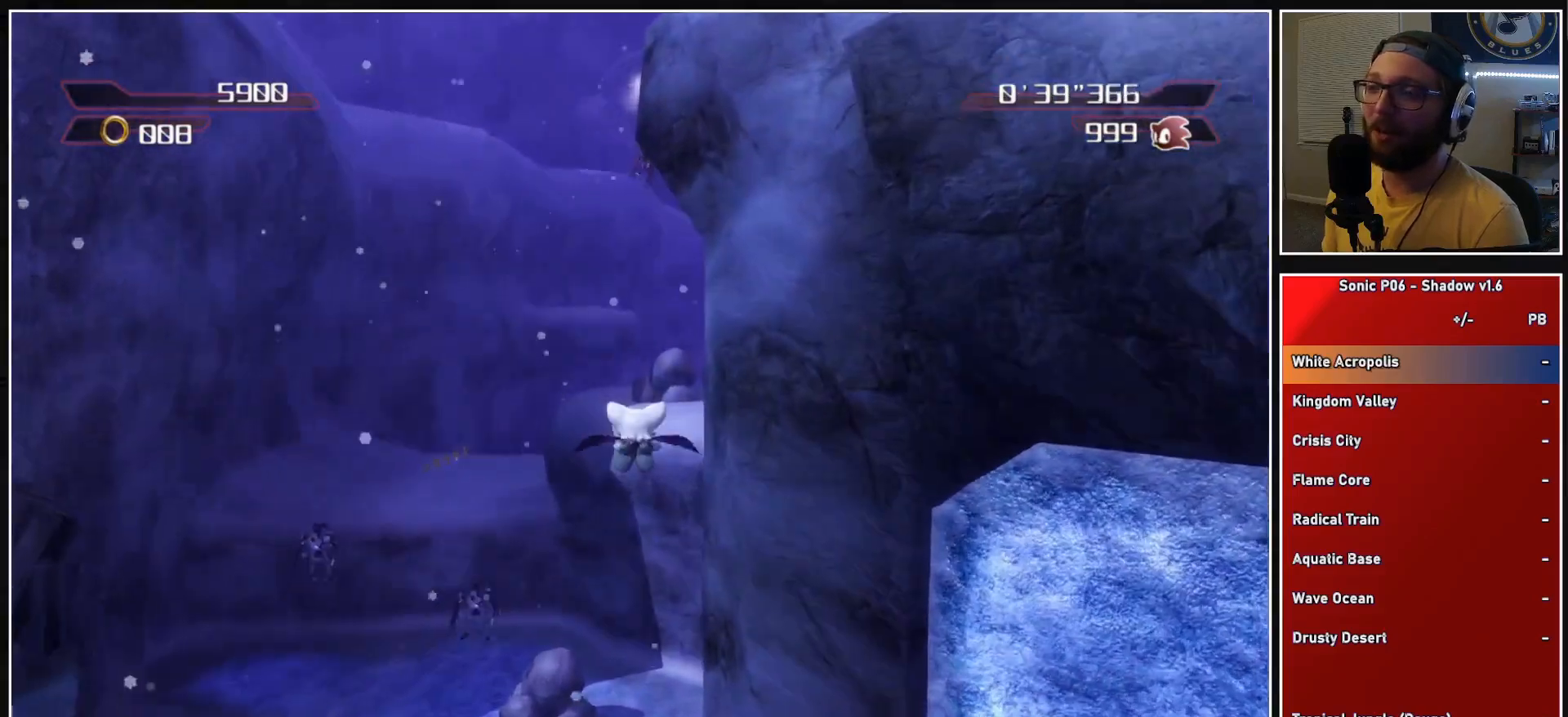
{"buttons": ["A"], "left_stick": "up", "right_stick": "center", "events": []}
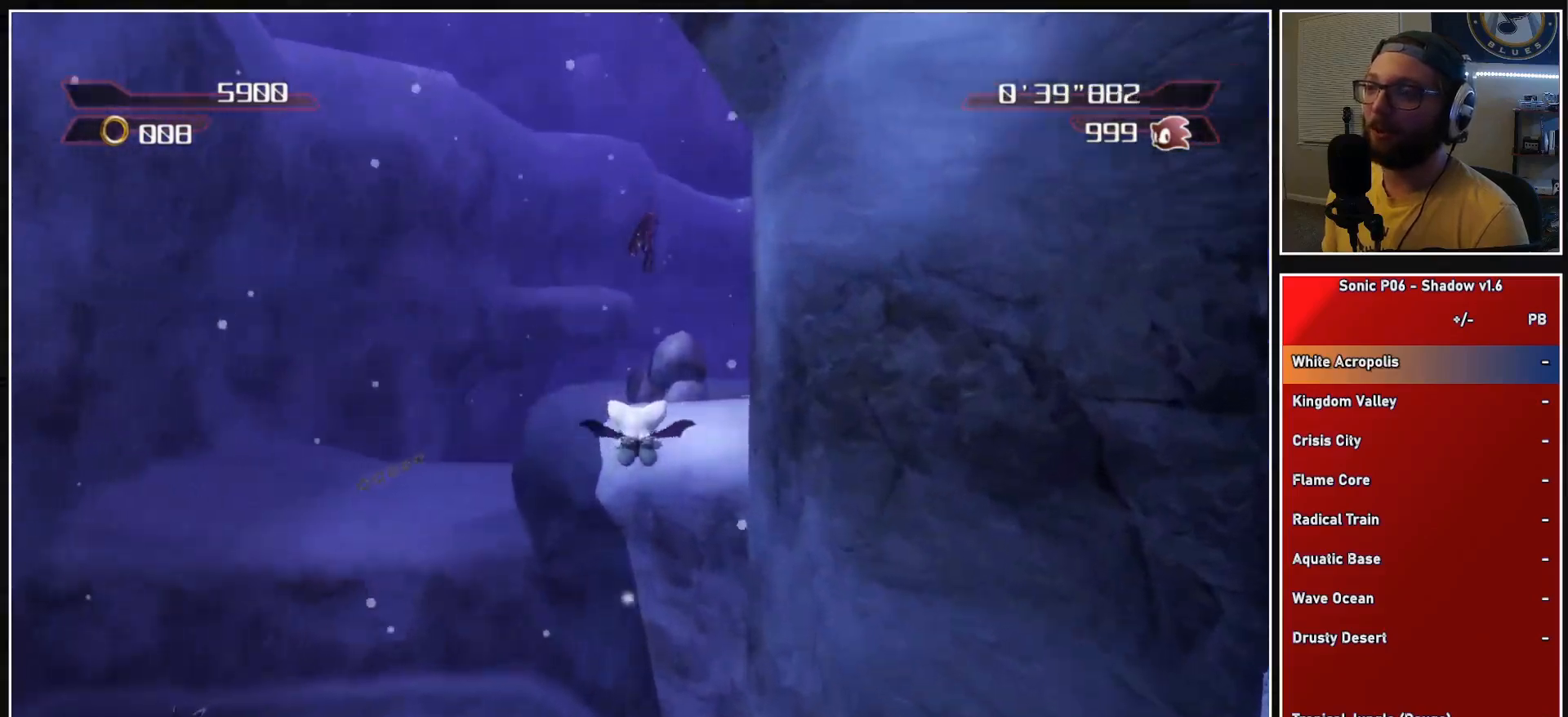
{"buttons": ["A"], "left_stick": "up", "right_stick": "center", "events": [[167, "A", "up"], [200, "A", "down"]]}
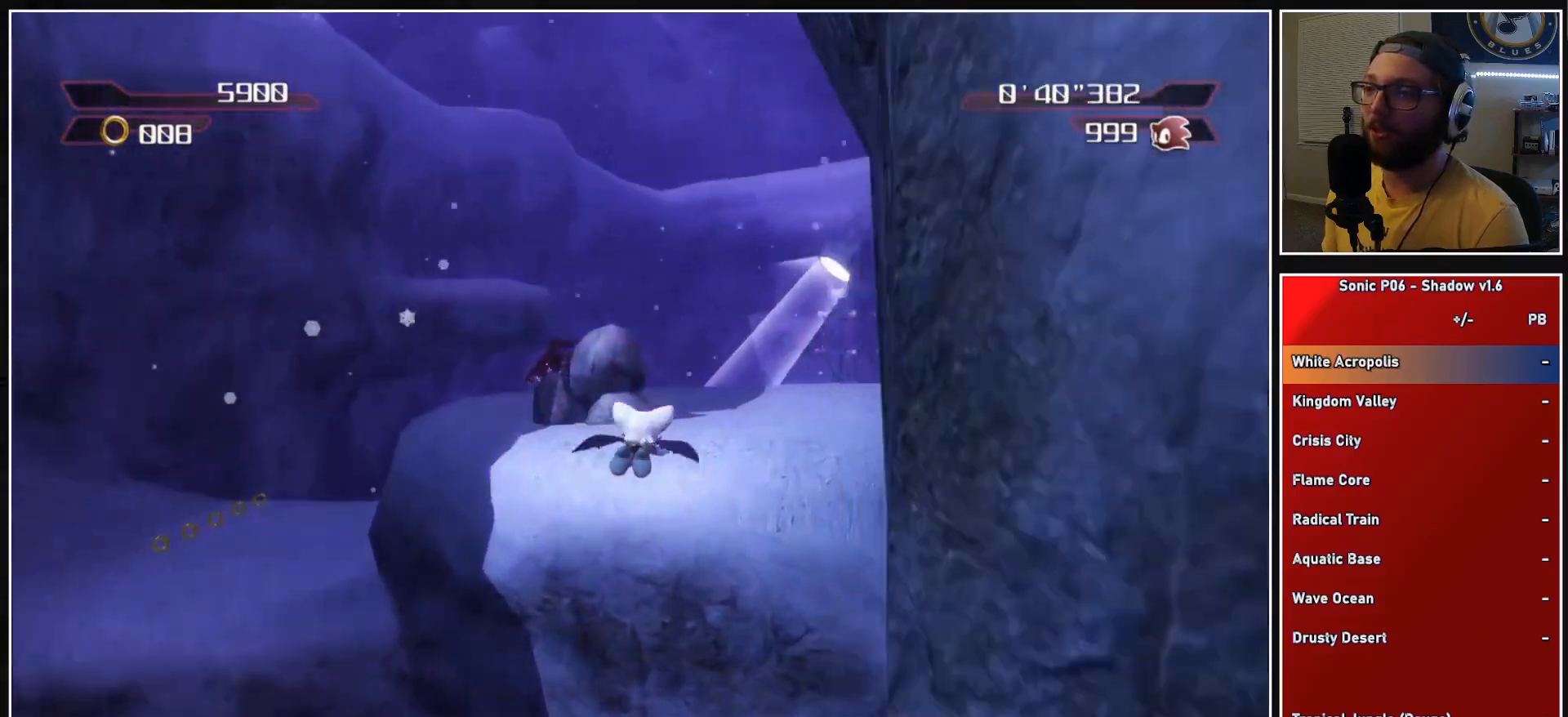
{"buttons": ["A"], "left_stick": "up", "right_stick": "center", "events": []}
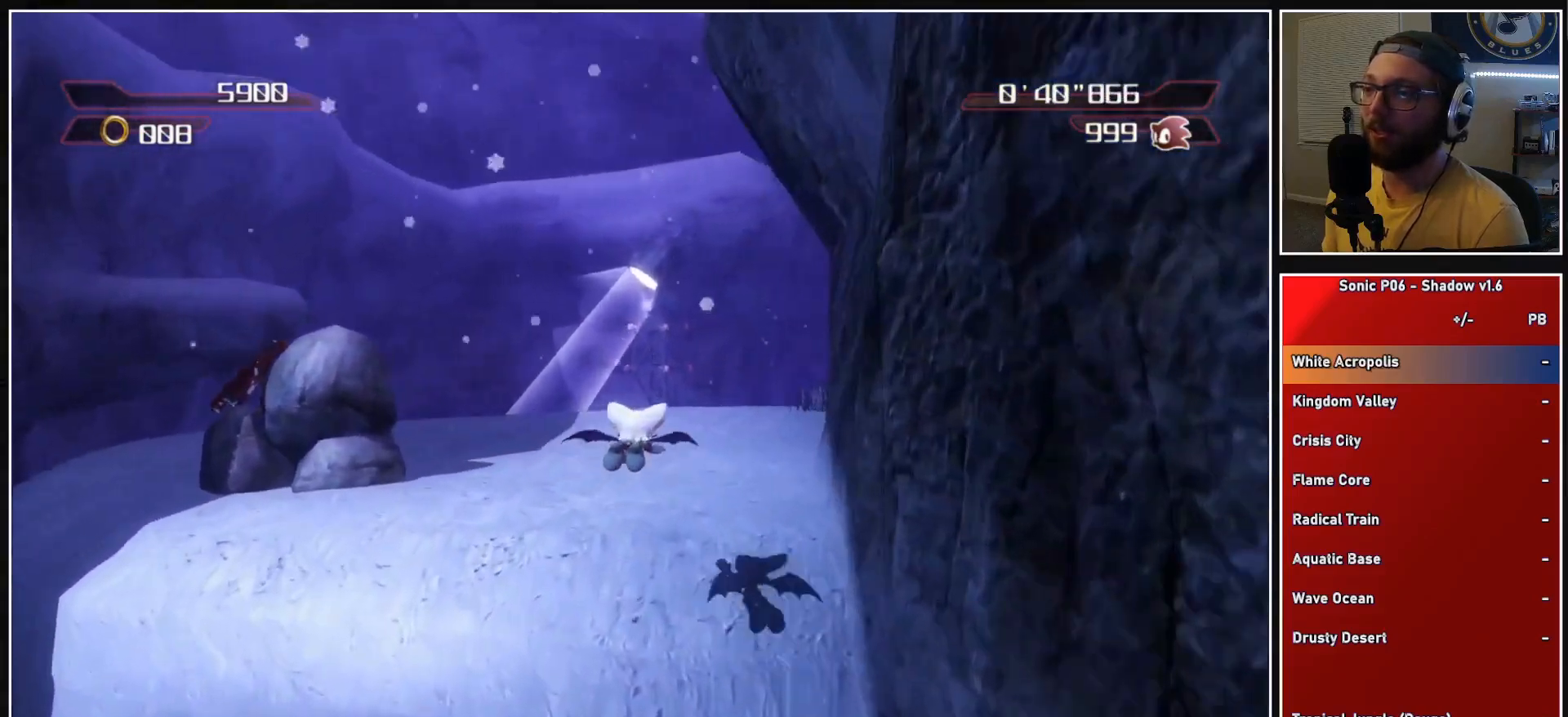
{"buttons": ["A"], "left_stick": "up", "right_stick": "center", "events": [[17, "A", "up"], [50, "A", "down"]]}